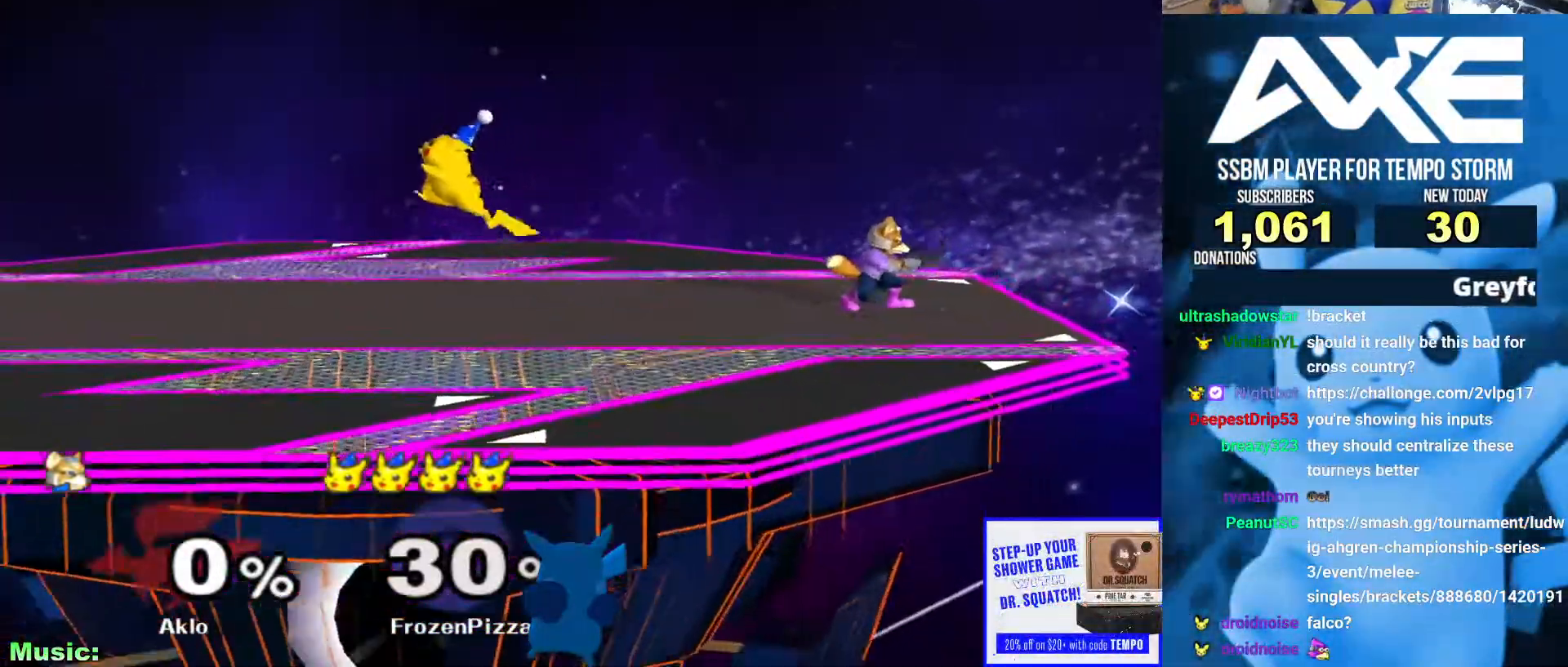
Gameplay with a controller (Nintendo layout); each line is a JSON object with the inputs held at the frame after it. "events" lists button and stick changes between this image and that frame as [ms after this image, input, new state], when the widget could be followed in between. Not read: L3 R3.
{"buttons": [], "left_stick": "left", "right_stick": "center", "events": [[17, "A", "down"], [84, "A", "up"], [185, "left_stick", "down"], [253, "R1", "down"], [337, "left_stick", "center"], [354, "R1", "up"], [422, "left_stick", "left"]]}
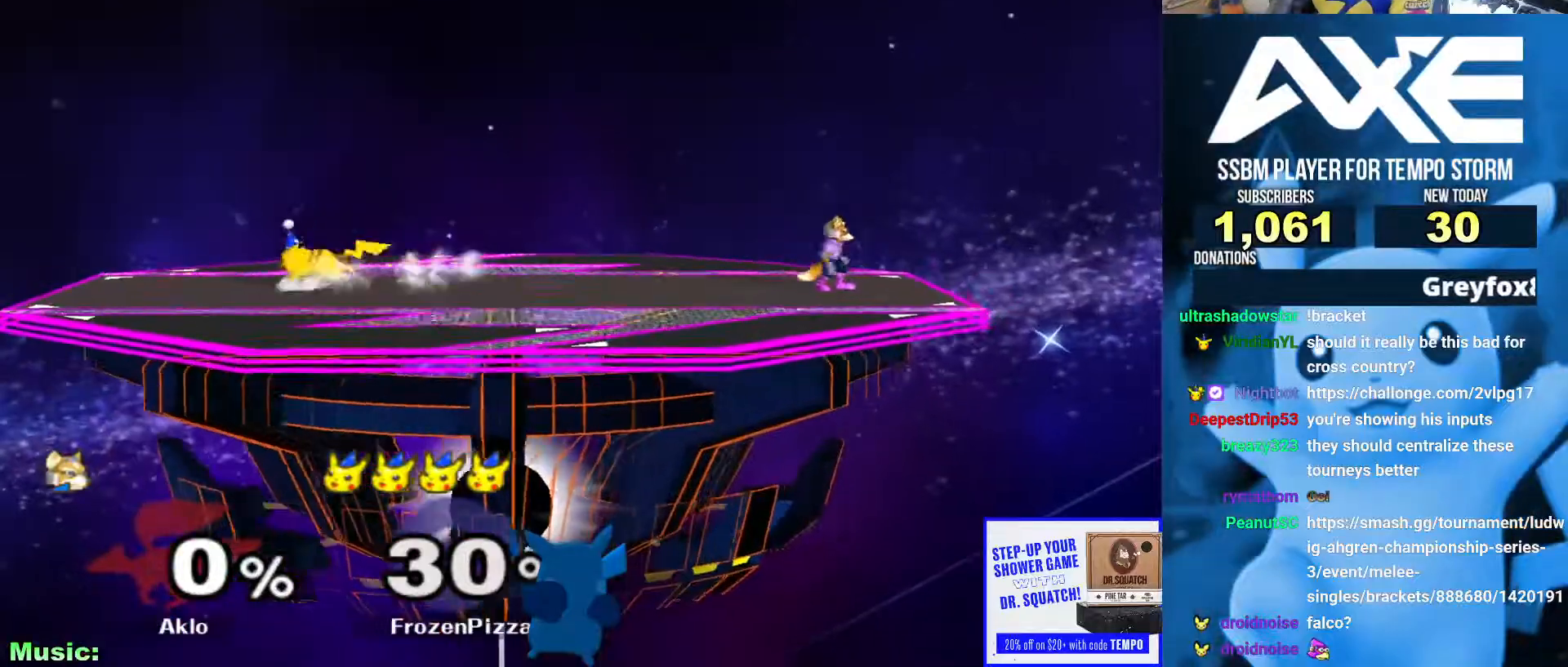
{"buttons": [], "left_stick": "right", "right_stick": "center", "events": [[17, "left_stick", "right"], [84, "left_stick", "left"], [169, "left_stick", "right"], [236, "left_stick", "left"], [320, "left_stick", "right"], [388, "left_stick", "left"], [455, "left_stick", "right"]]}
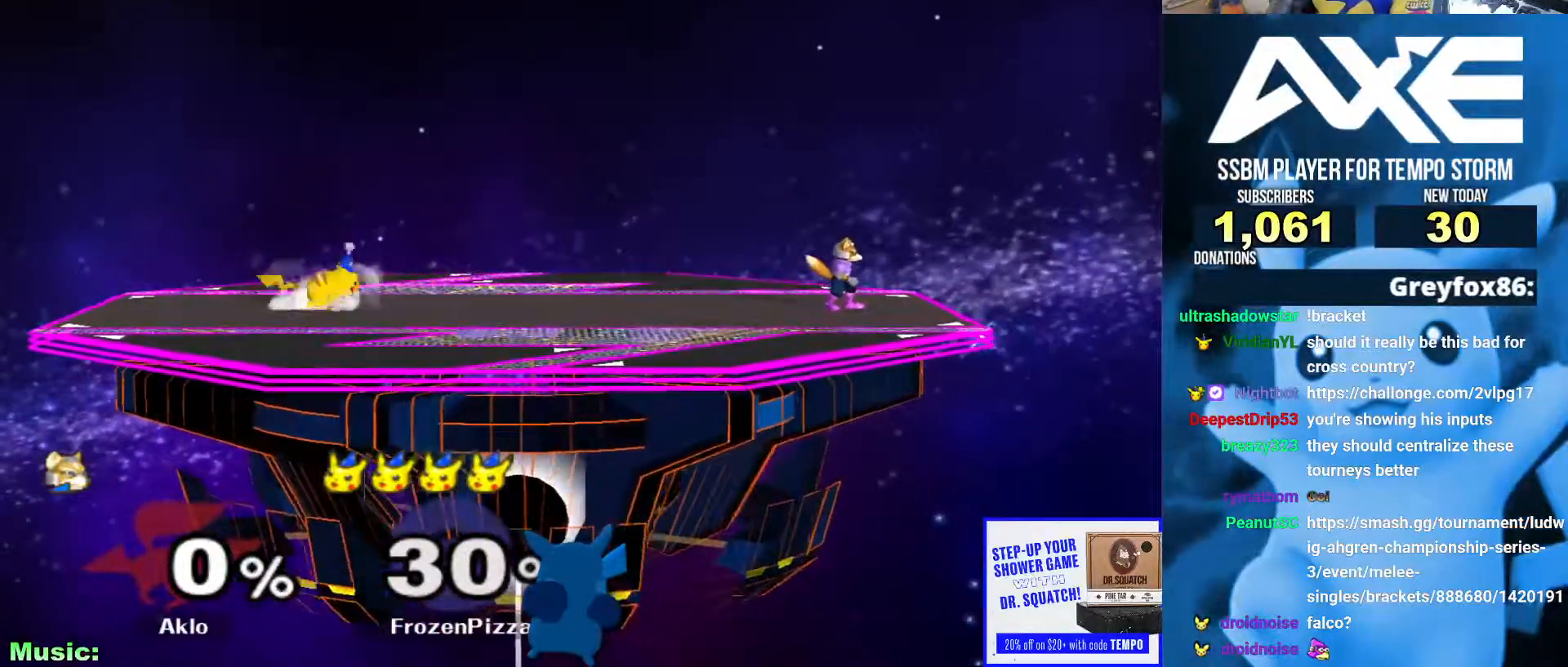
{"buttons": ["R1"], "left_stick": "down", "right_stick": "center", "events": [[17, "X", "down"], [34, "X", "up"], [118, "left_stick", "center"], [202, "A", "down"], [270, "A", "up"], [337, "left_stick", "down"], [405, "R1", "down"]]}
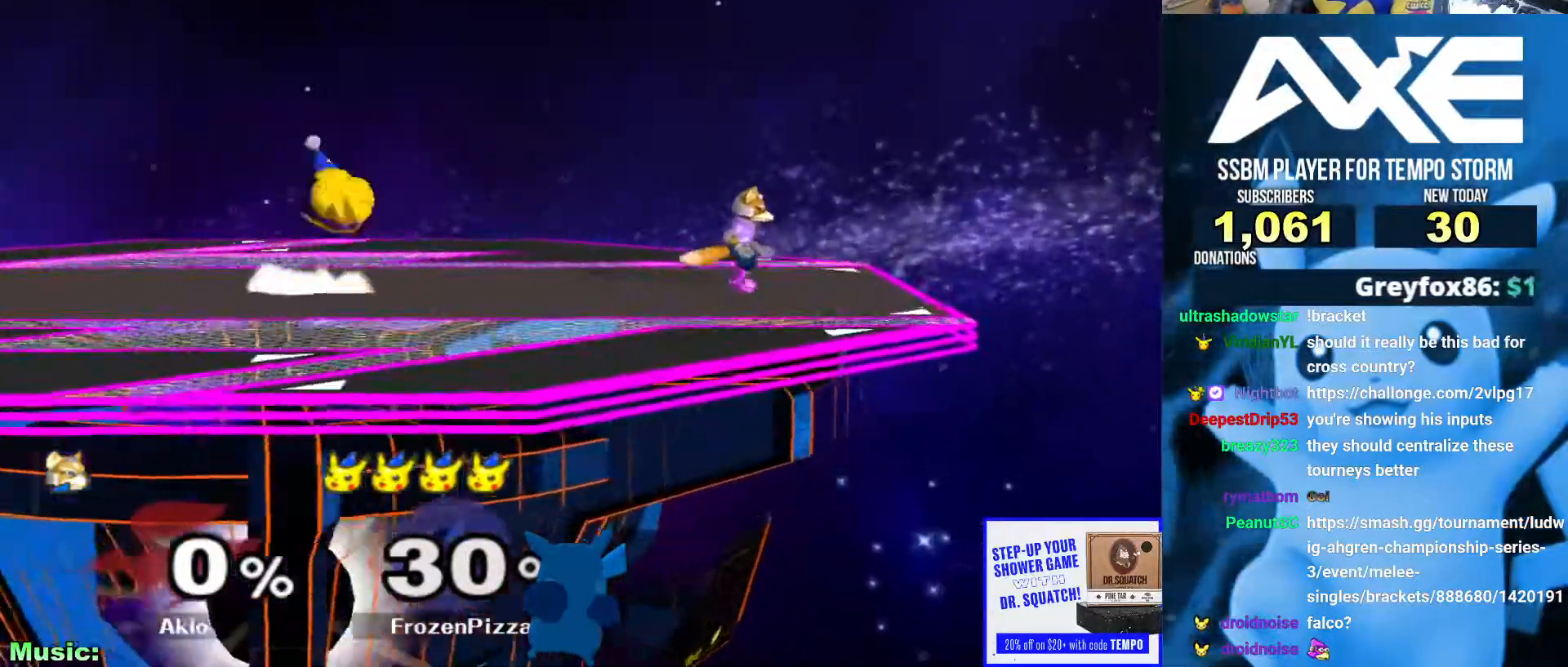
{"buttons": [], "left_stick": "center", "right_stick": "center", "events": [[17, "R1", "up"], [17, "left_stick", "center"], [67, "left_stick", "left"], [135, "X", "down"], [152, "X", "up"], [236, "left_stick", "center"], [270, "A", "down"], [354, "A", "up"]]}
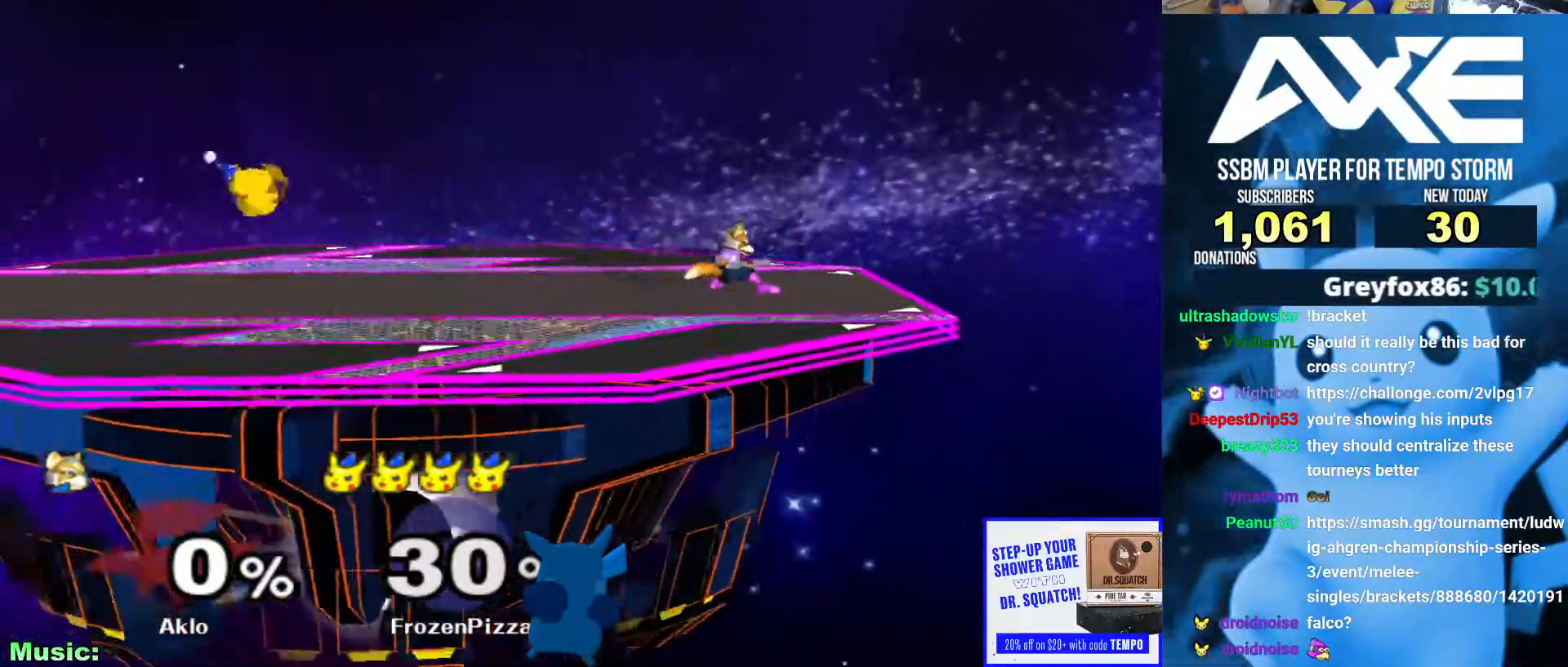
{"buttons": [], "left_stick": "left", "right_stick": "center", "events": [[34, "left_stick", "down"], [85, "R1", "down"], [186, "R1", "up"], [186, "left_stick", "center"], [287, "left_stick", "up-left"], [338, "B", "down"], [439, "left_stick", "left"], [506, "B", "up"]]}
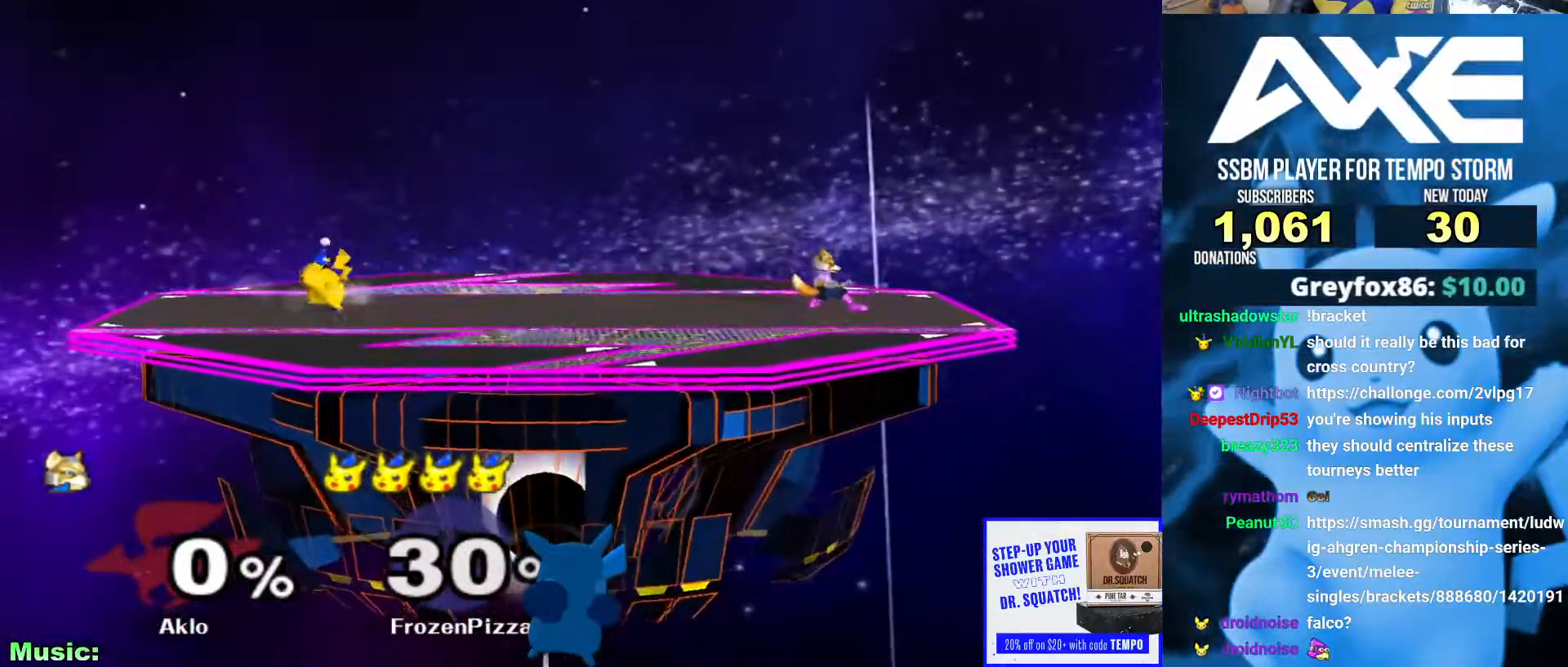
{"buttons": ["X"], "left_stick": "down-right", "right_stick": "center"}
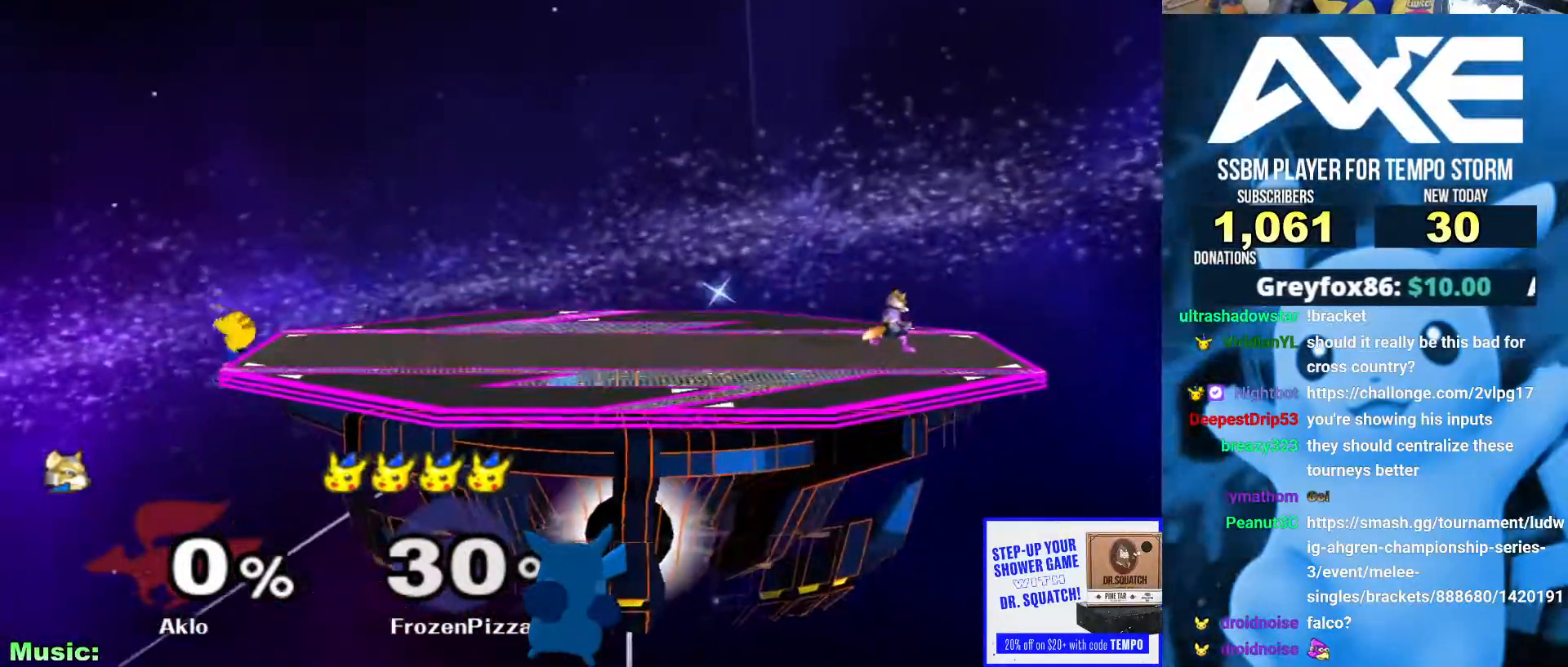
{"buttons": [], "left_stick": "center", "right_stick": "center", "events": [[34, "R1", "down"], [169, "X", "up"], [186, "R1", "up"], [270, "left_stick", "center"]]}
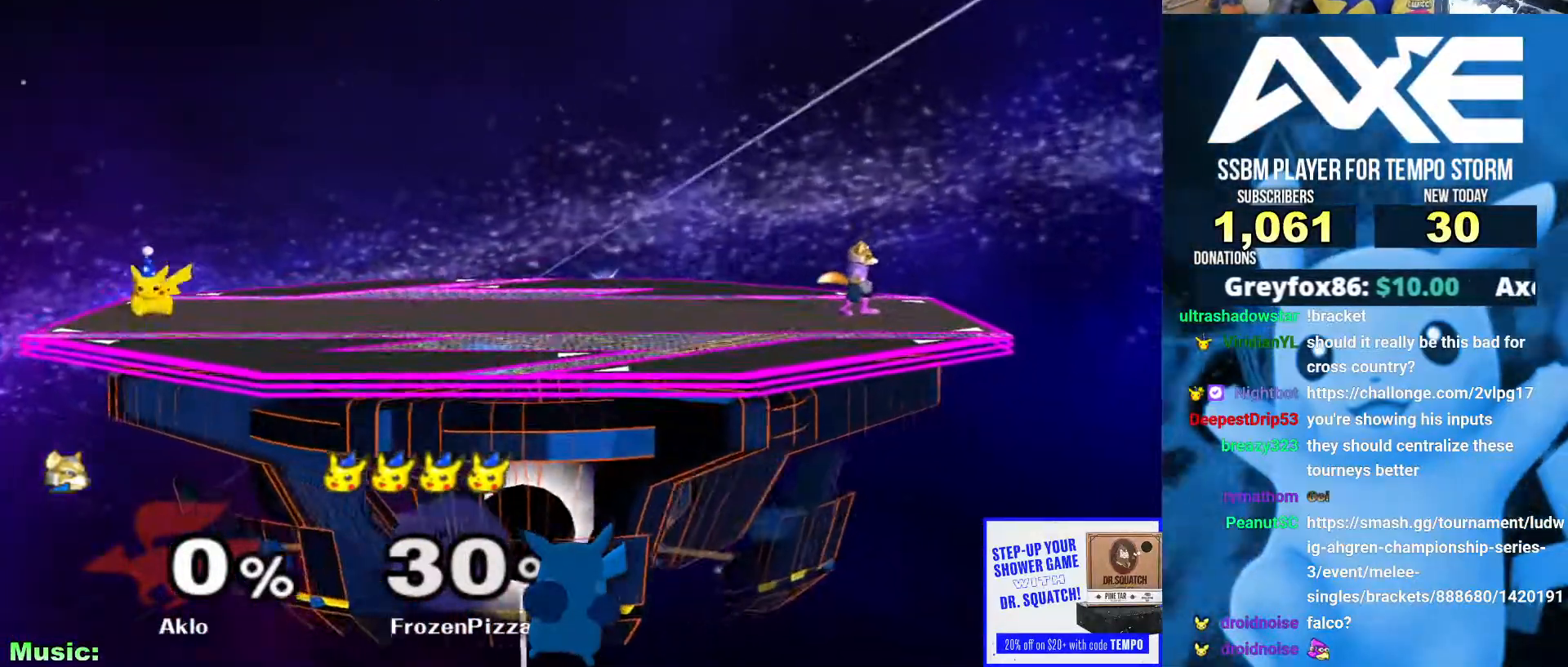
{"buttons": [], "left_stick": "center", "right_stick": "center", "events": []}
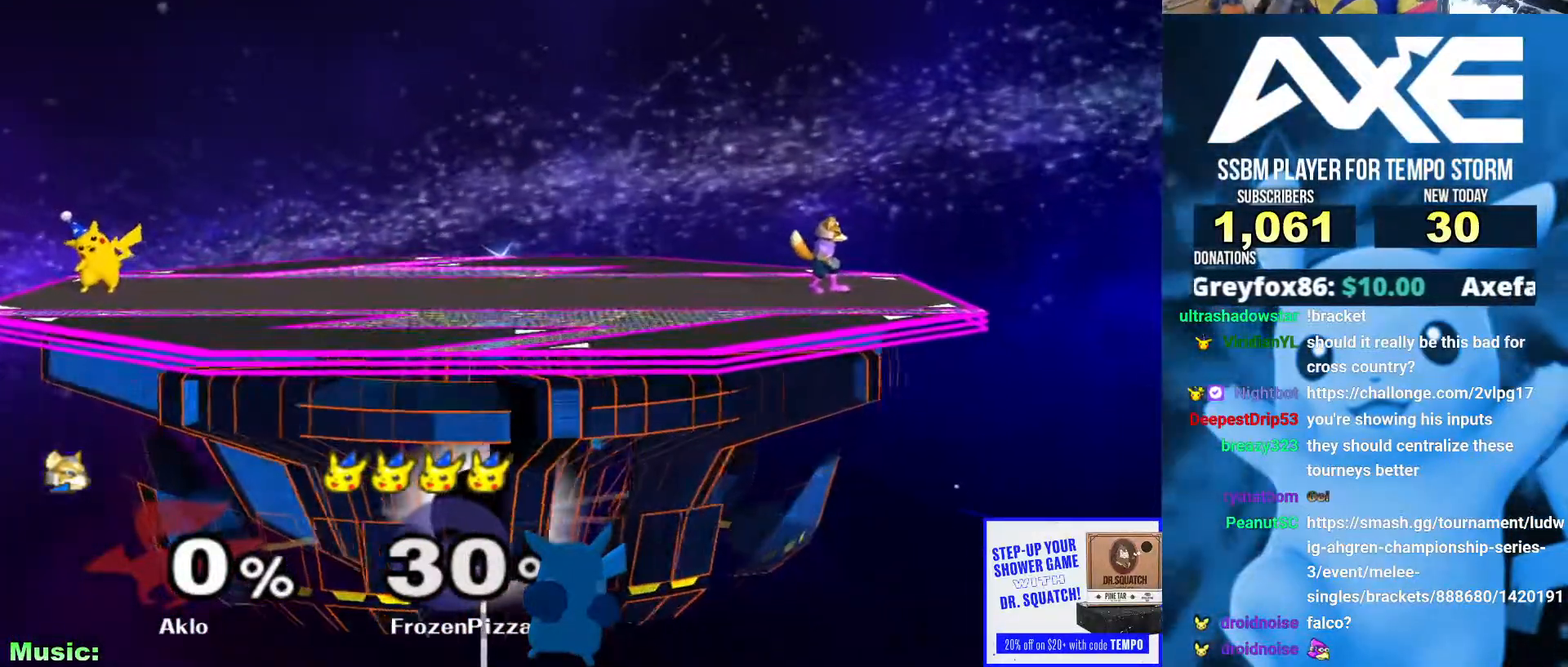
{"buttons": [], "left_stick": "center", "right_stick": "center", "events": []}
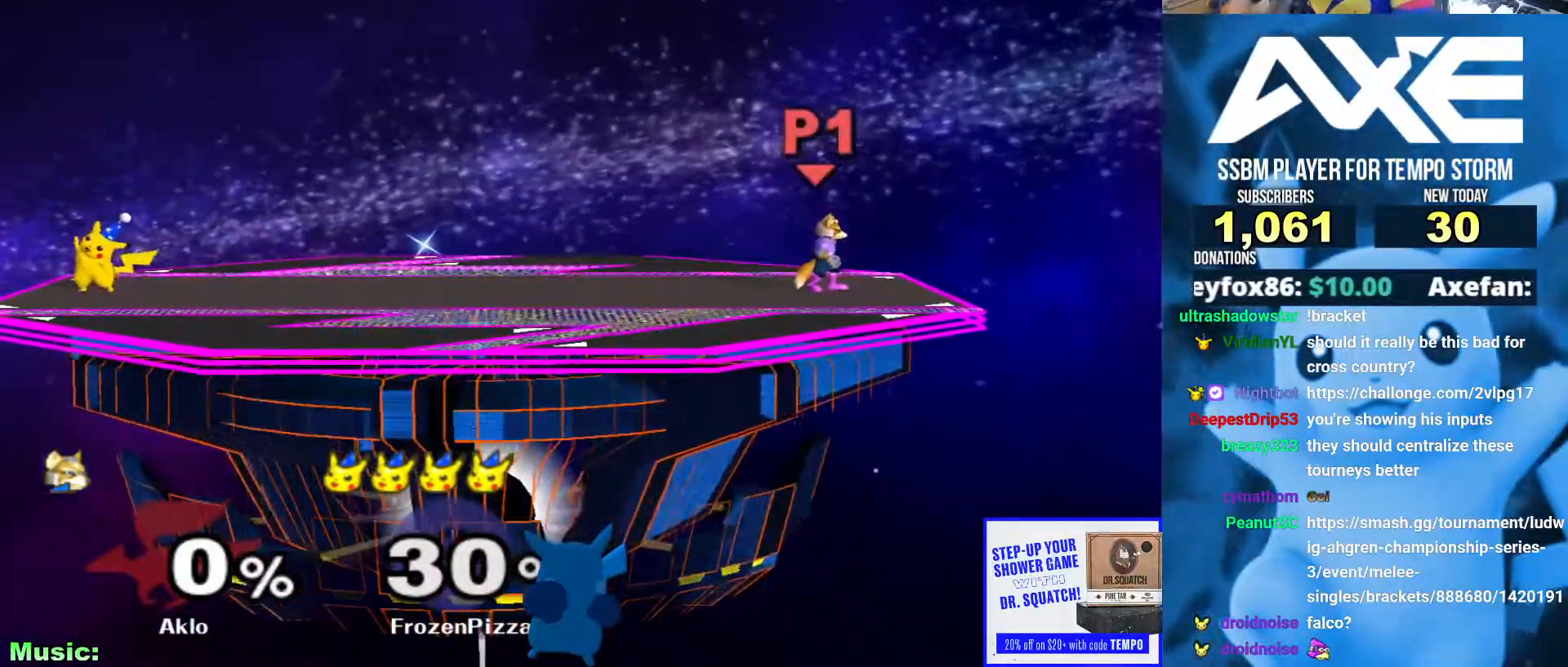
{"buttons": [], "left_stick": "center", "right_stick": "center", "events": []}
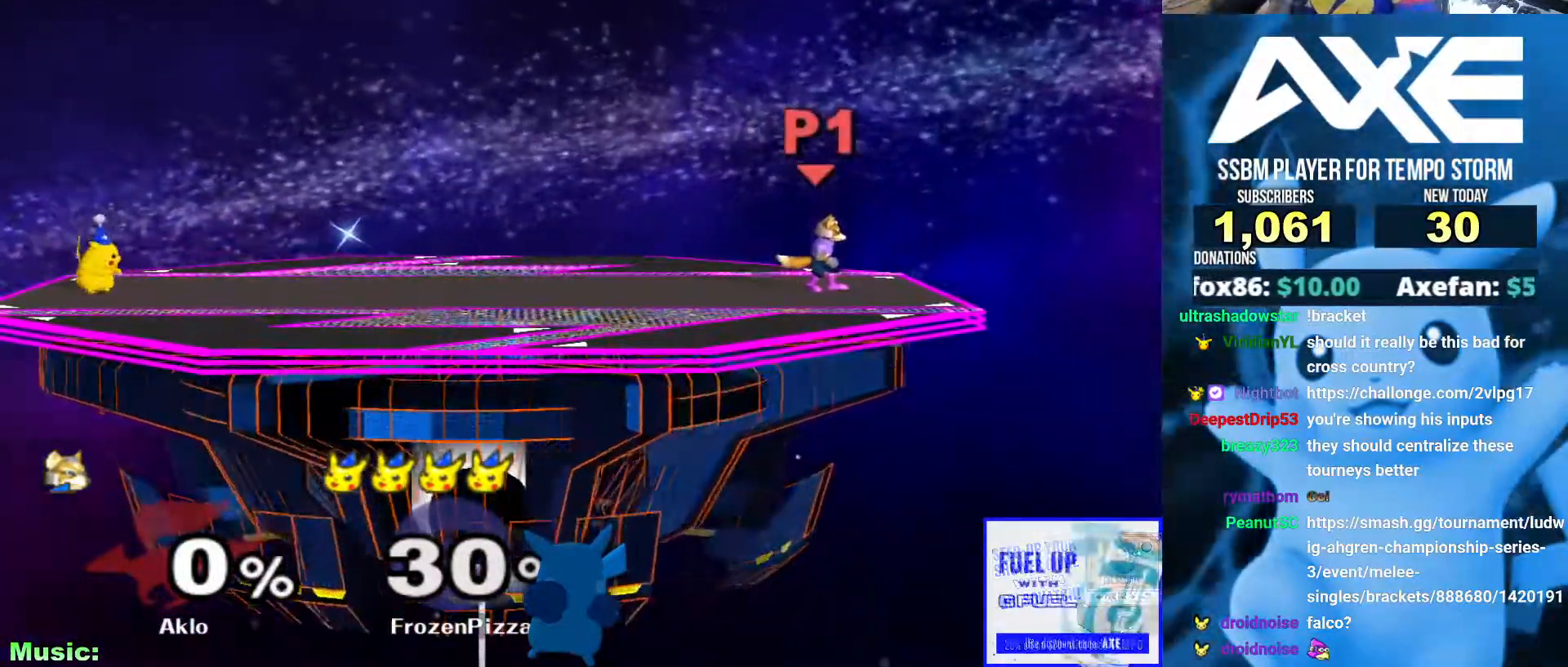
{"buttons": [], "left_stick": "center", "right_stick": "center", "events": []}
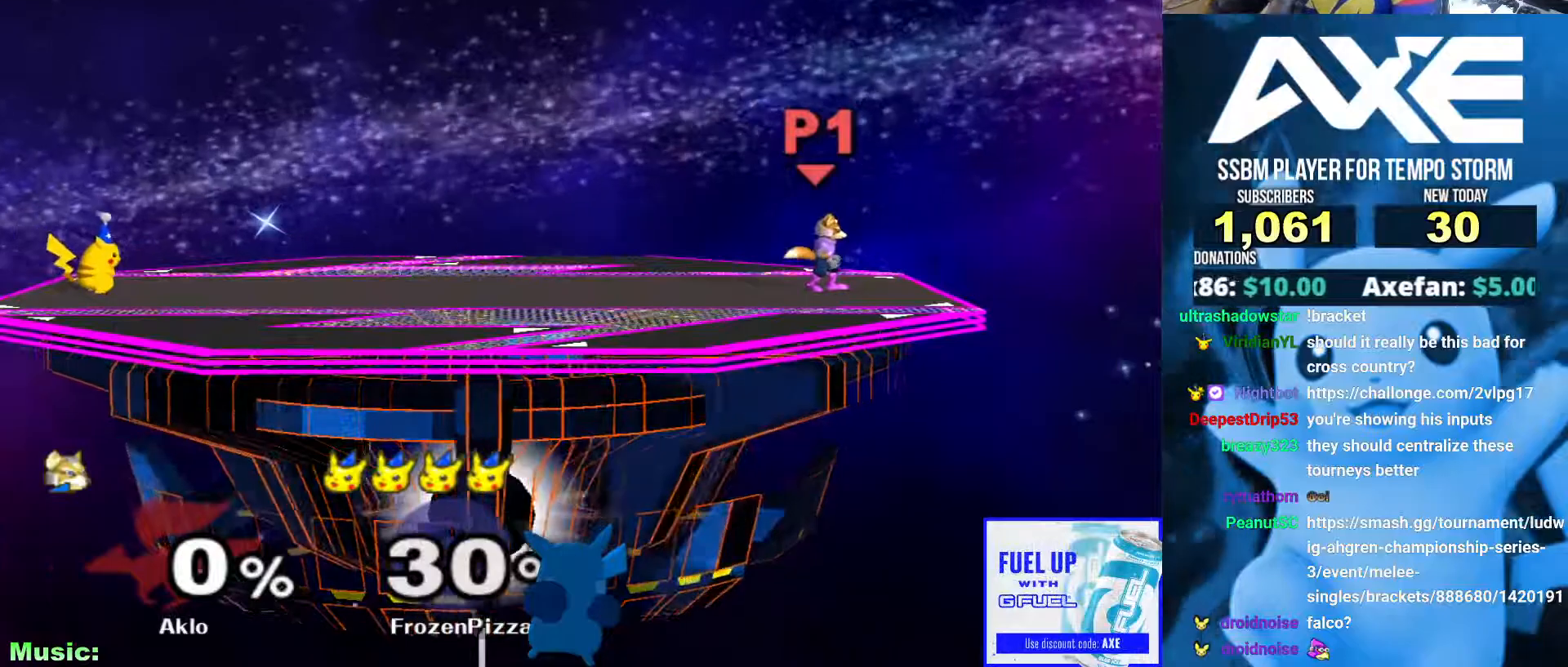
{"buttons": [], "left_stick": "center", "right_stick": "center", "events": []}
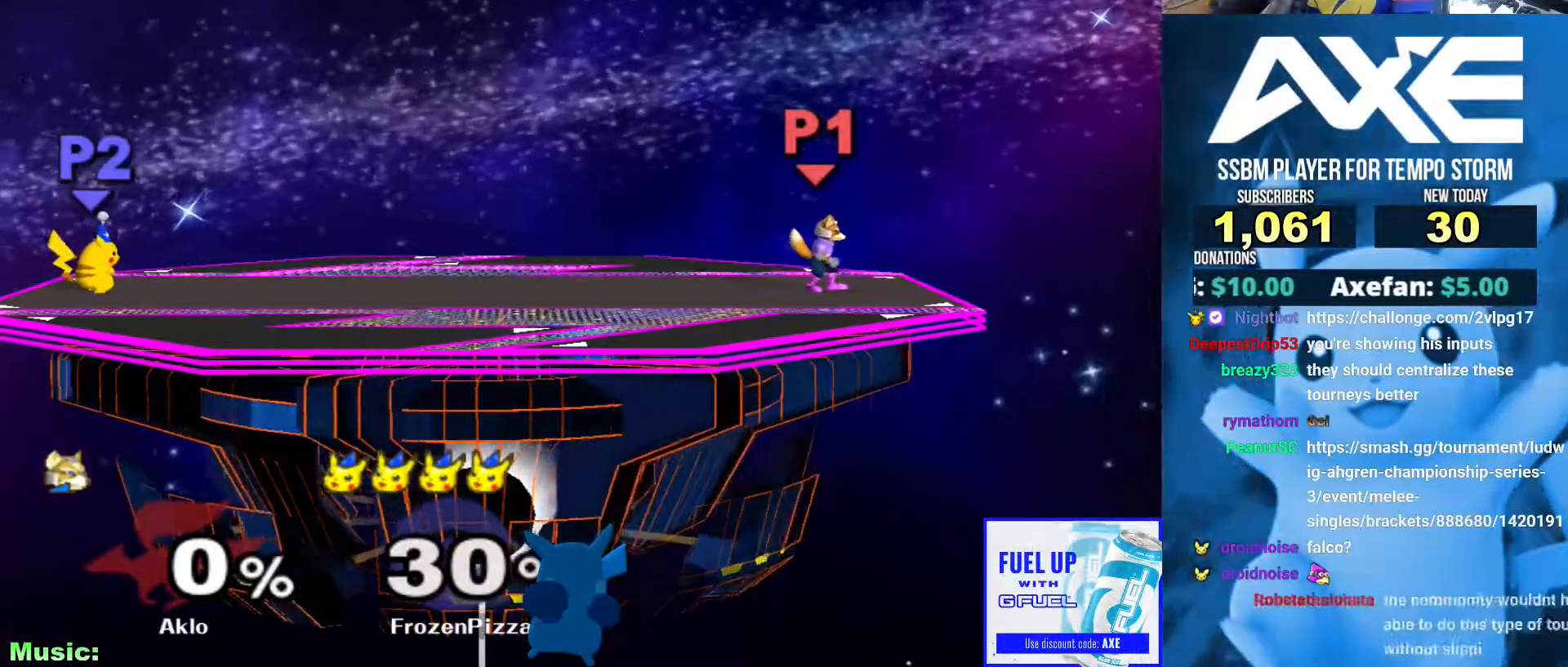
{"buttons": [], "left_stick": "center", "right_stick": "center", "events": []}
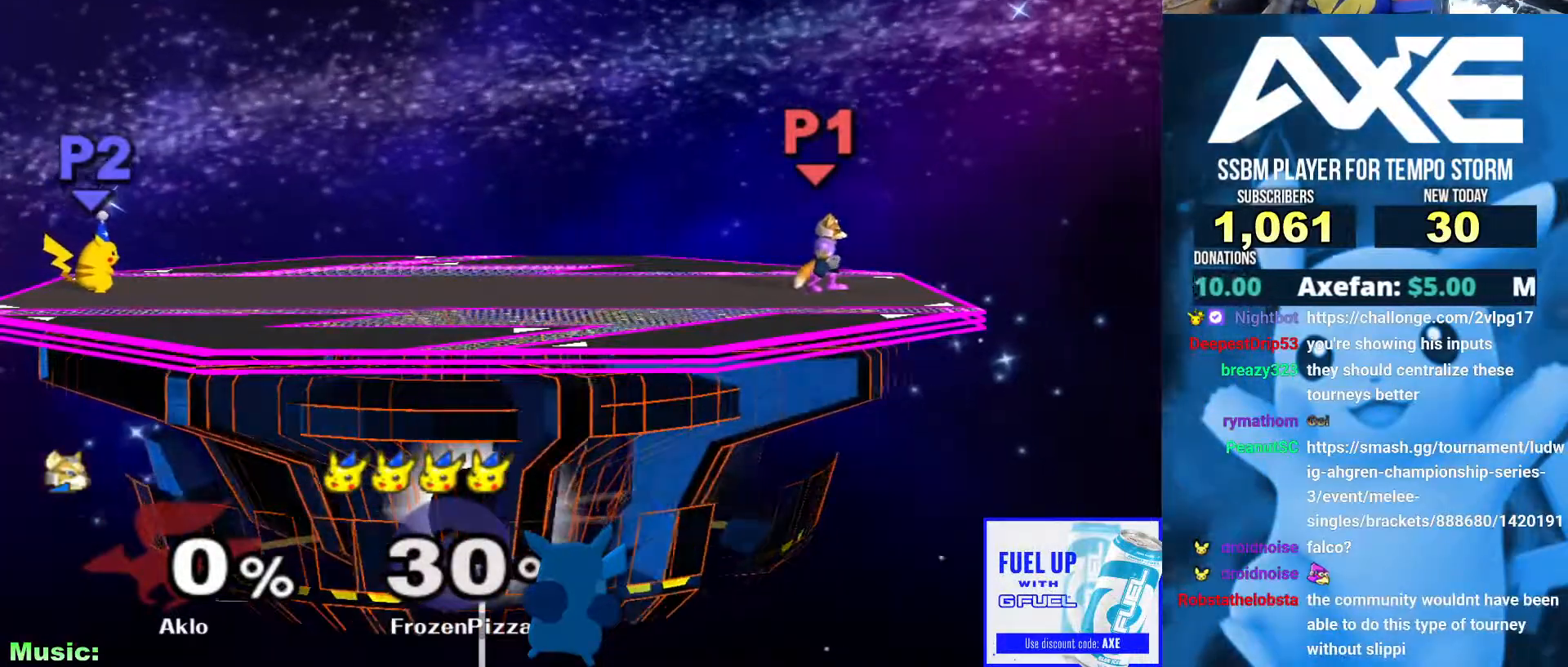
{"buttons": [], "left_stick": "center", "right_stick": "center", "events": []}
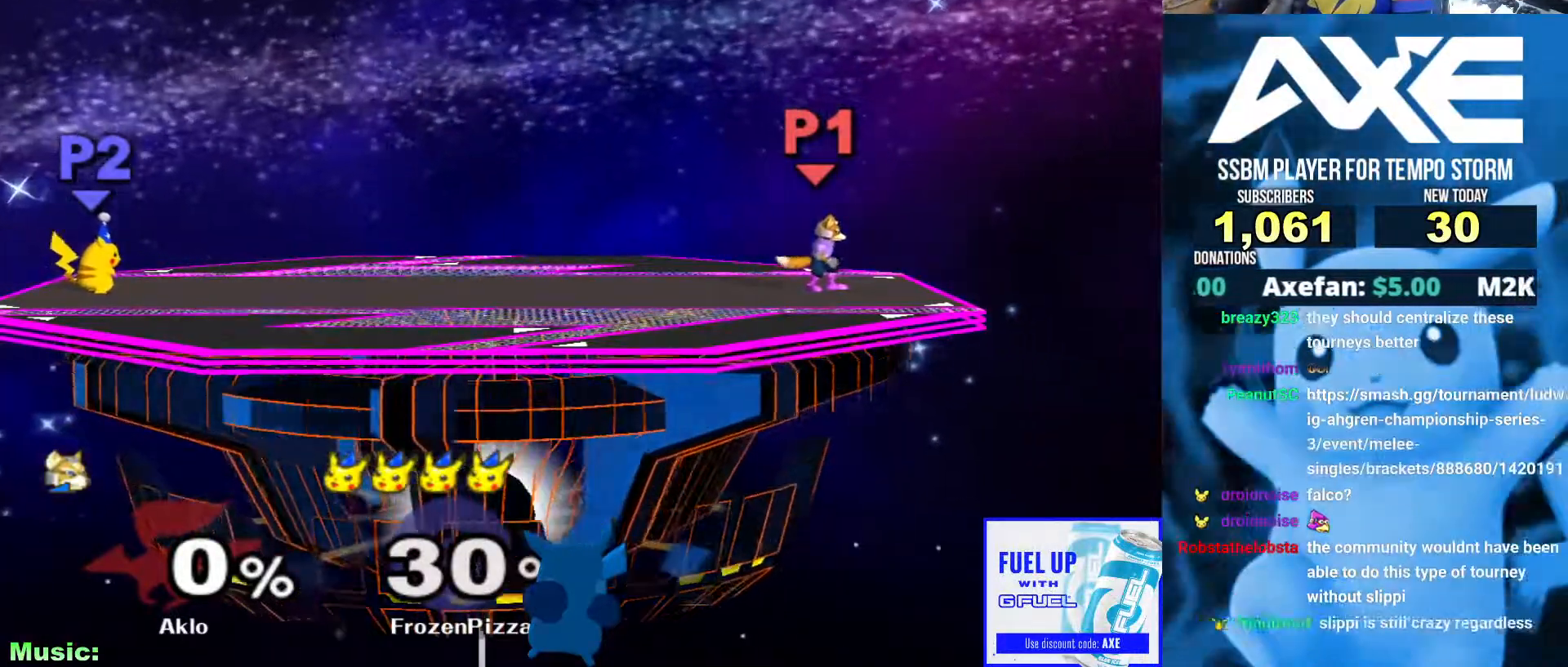
{"buttons": [], "left_stick": "center", "right_stick": "center", "events": []}
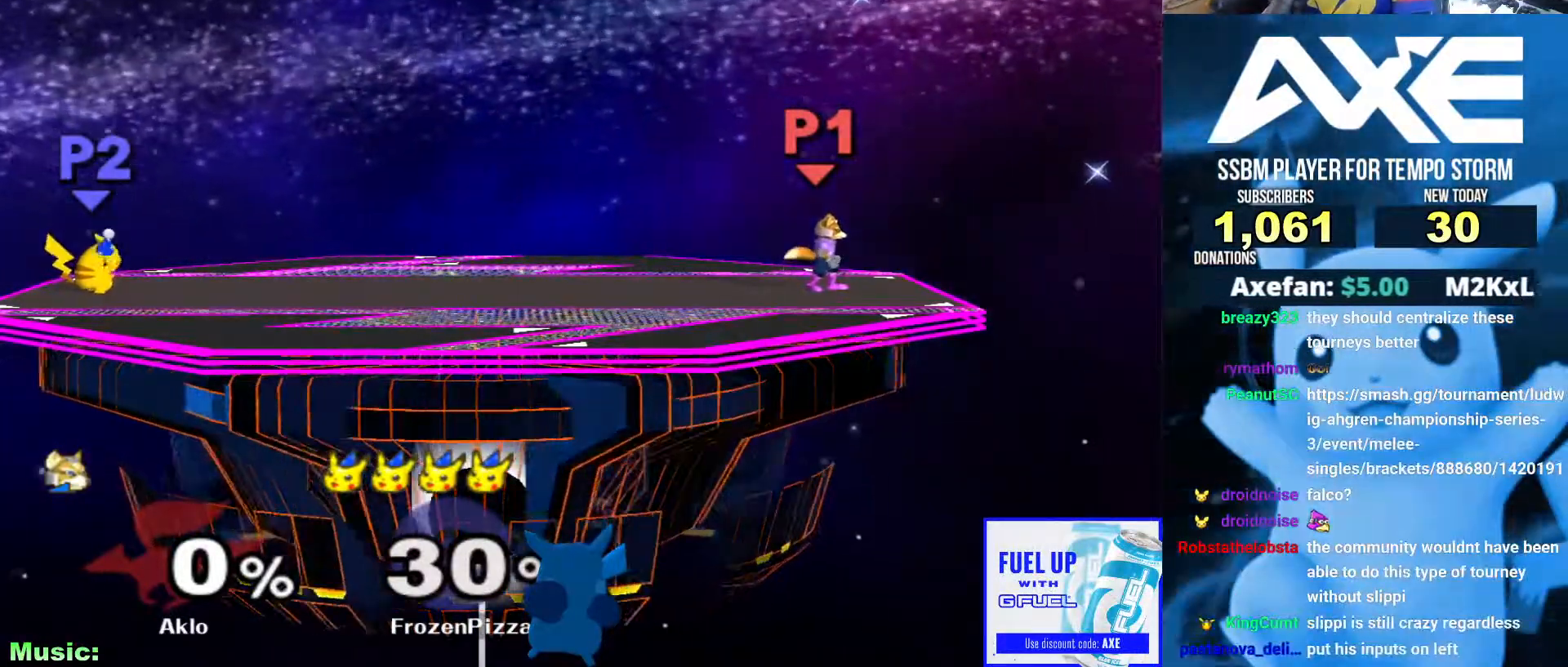
{"buttons": [], "left_stick": "center", "right_stick": "center", "events": []}
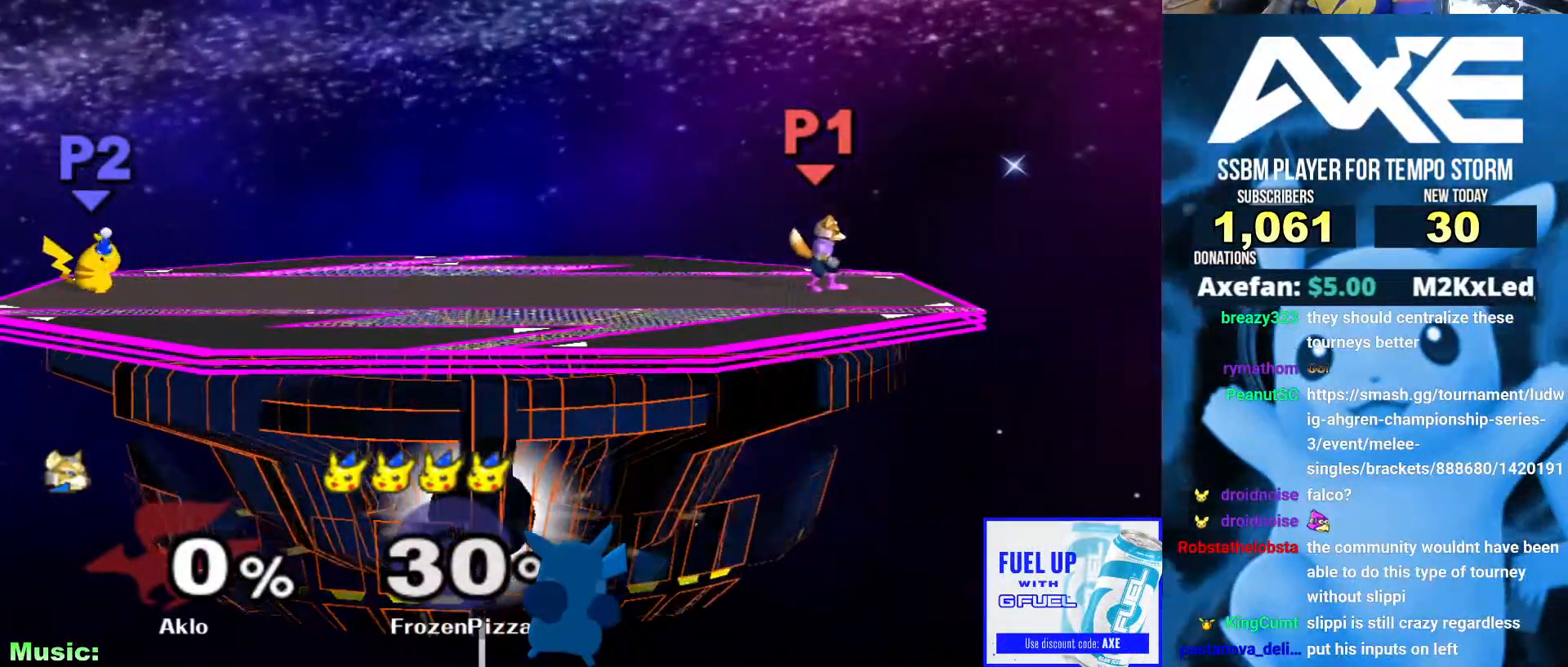
{"buttons": [], "left_stick": "center", "right_stick": "center", "events": [[169, "B", "down"], [253, "B", "up"]]}
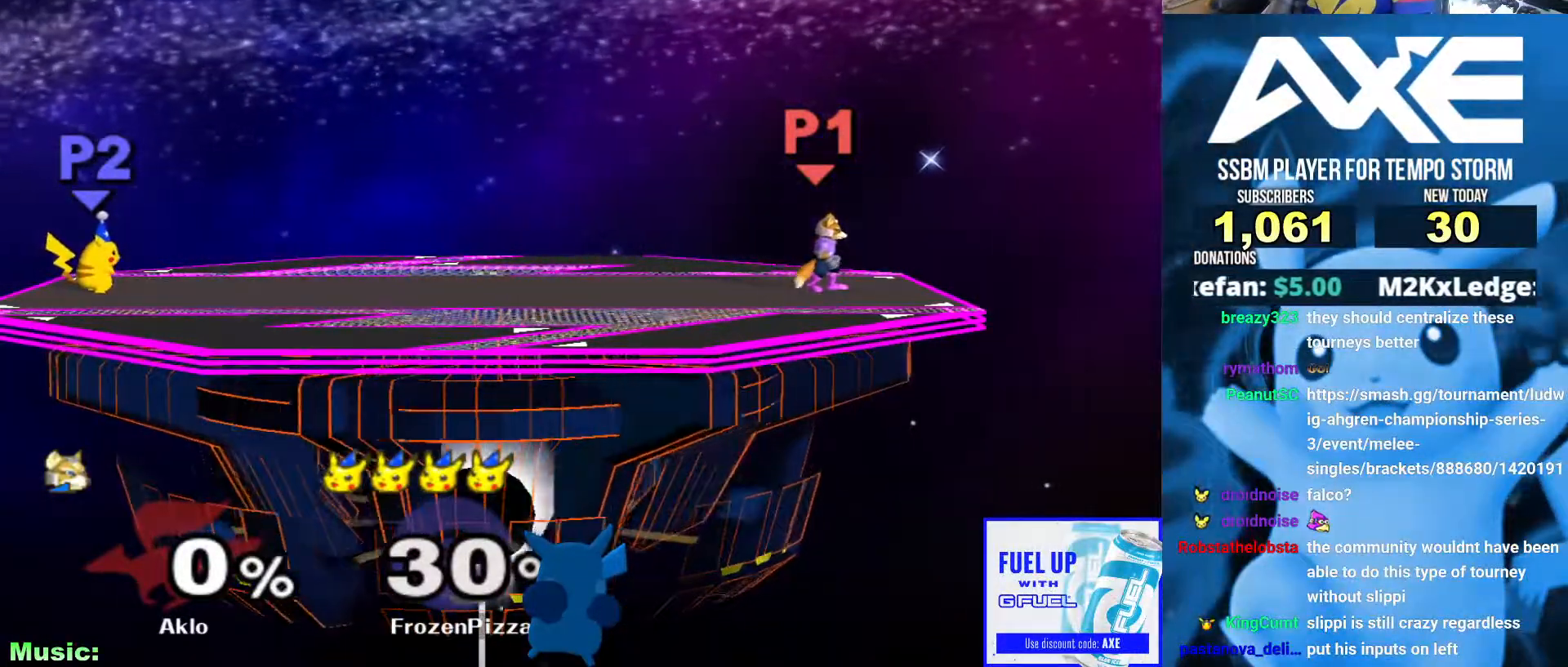
{"buttons": [], "left_stick": "center", "right_stick": "center", "events": [[118, "B", "down"], [287, "B", "up"]]}
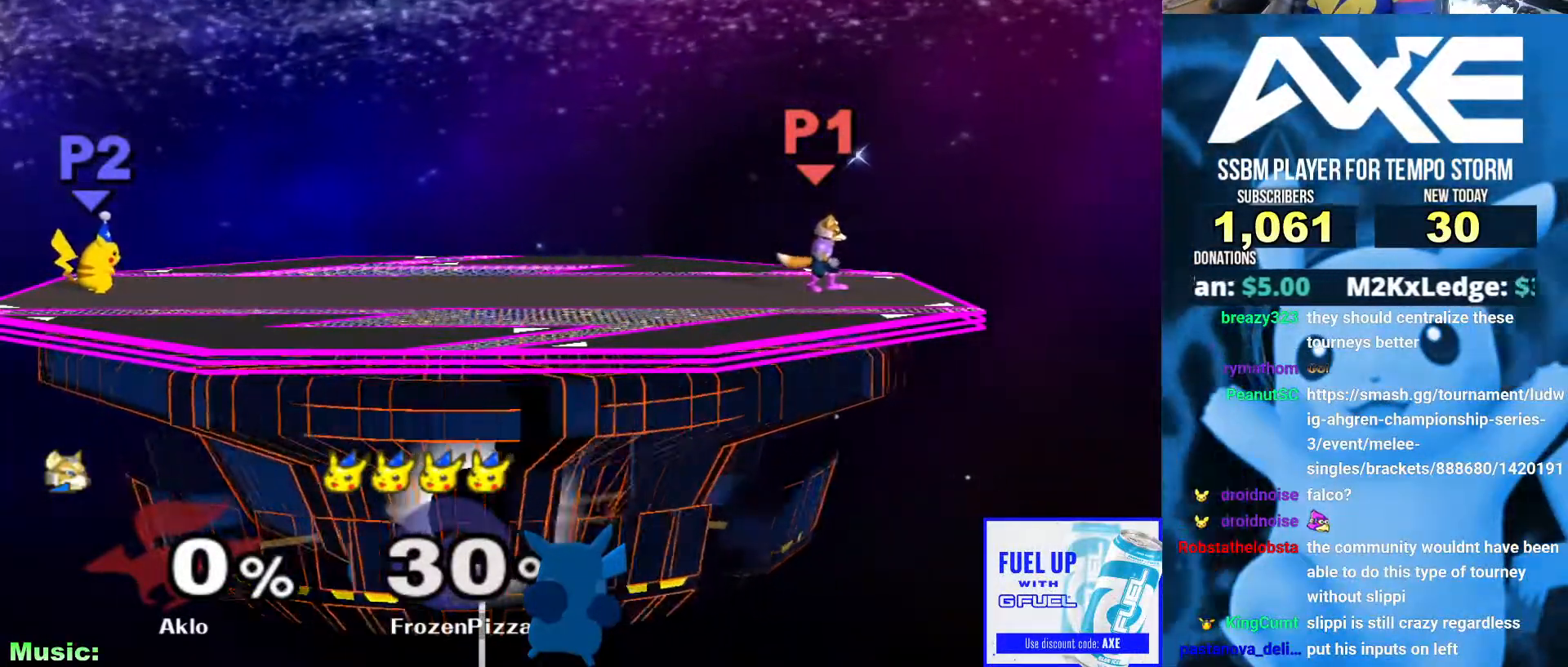
{"buttons": [], "left_stick": "center", "right_stick": "center", "events": [[152, "B", "down"], [203, "B", "up"]]}
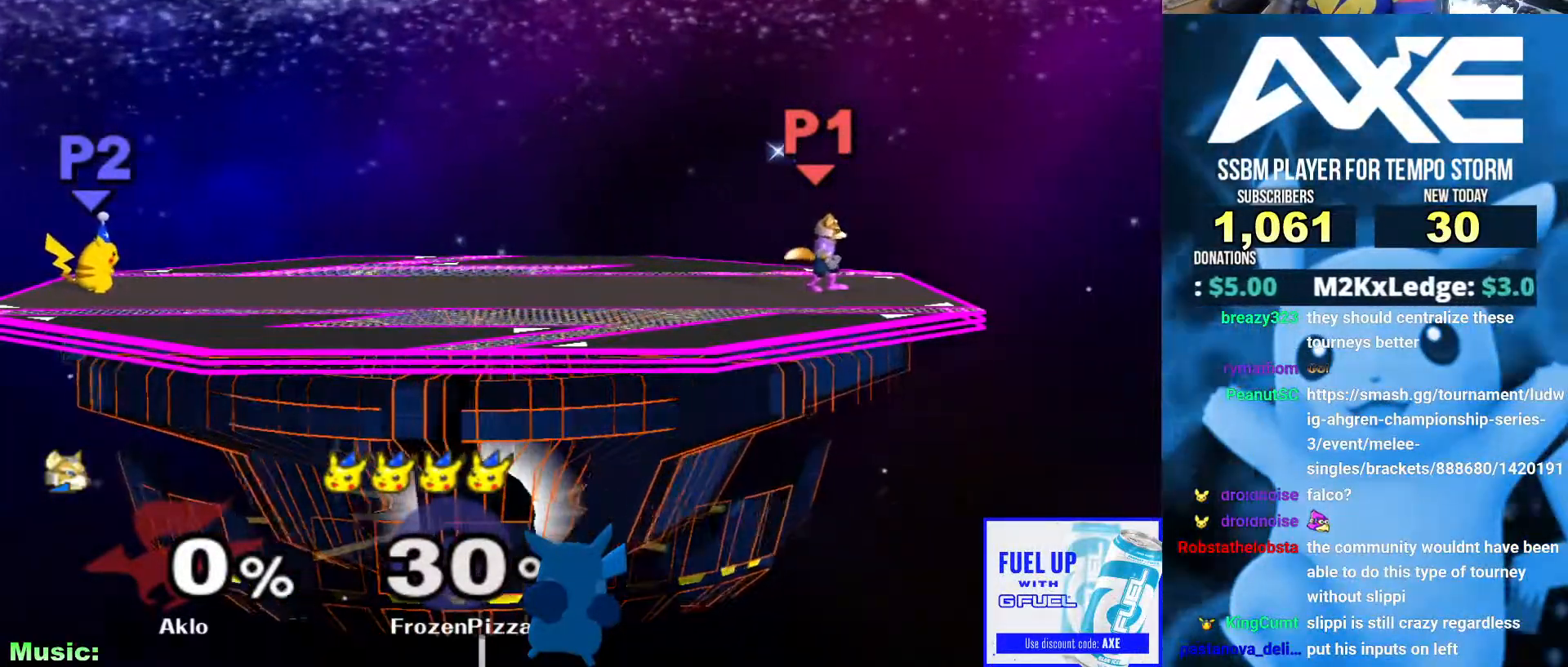
{"buttons": [], "left_stick": "center", "right_stick": "center", "events": [[186, "B", "down"], [287, "B", "up"]]}
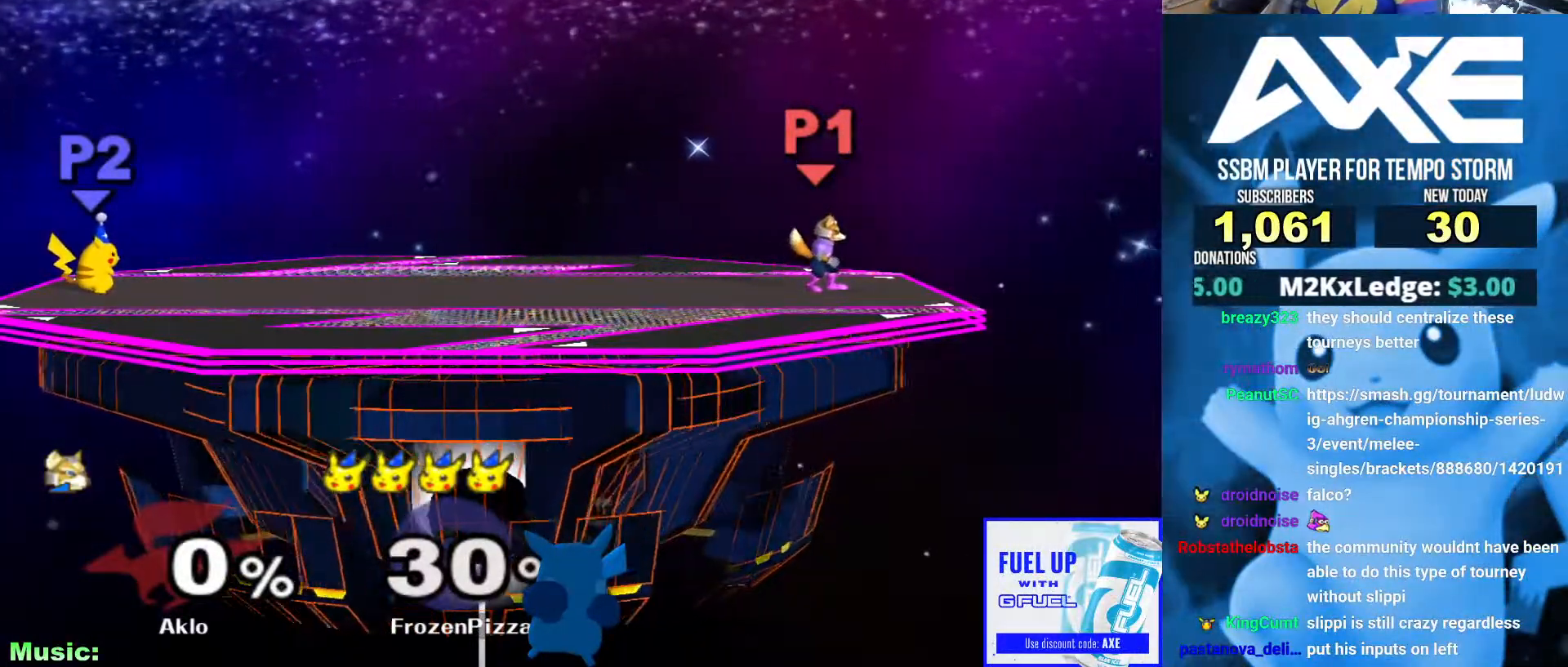
{"buttons": [], "left_stick": "center", "right_stick": "center", "events": []}
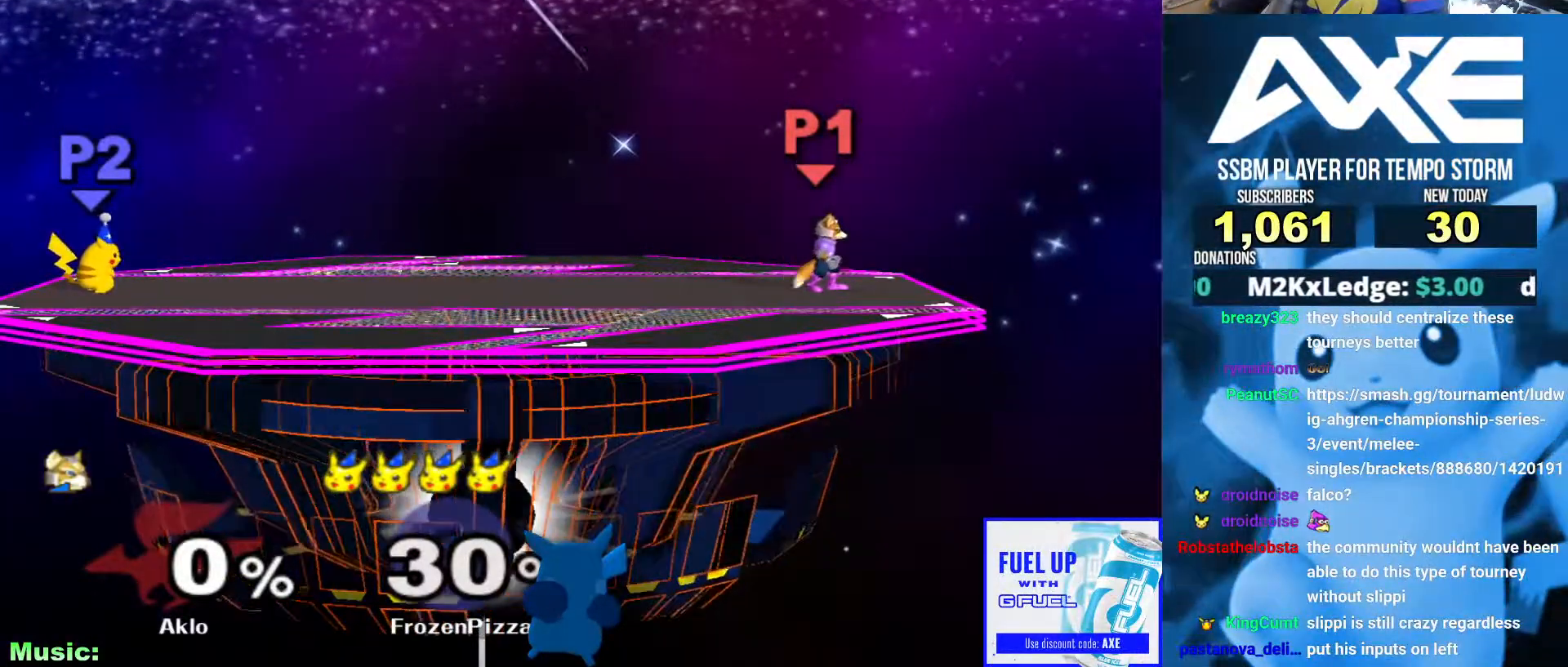
{"buttons": [], "left_stick": "center", "right_stick": "center", "events": []}
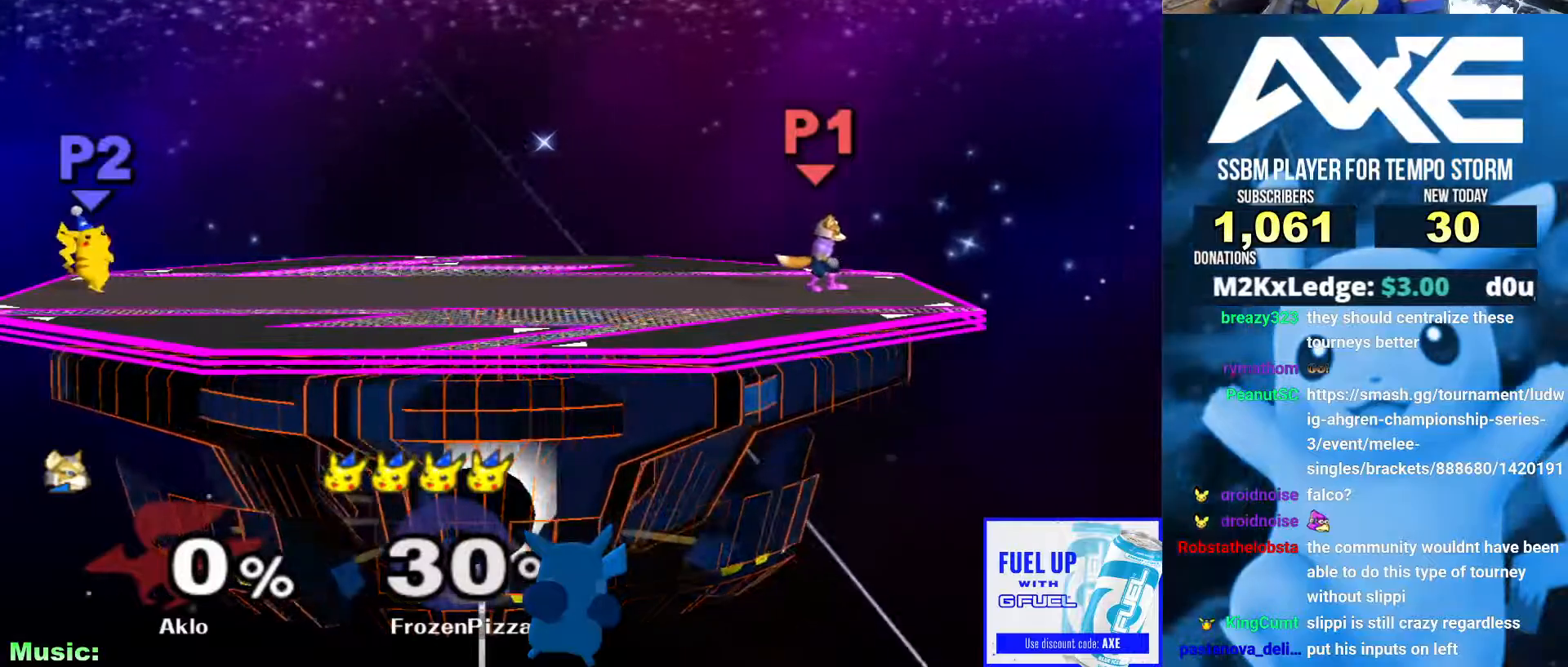
{"buttons": ["B"], "left_stick": "center", "right_stick": "center", "events": [[371, "B", "down"]]}
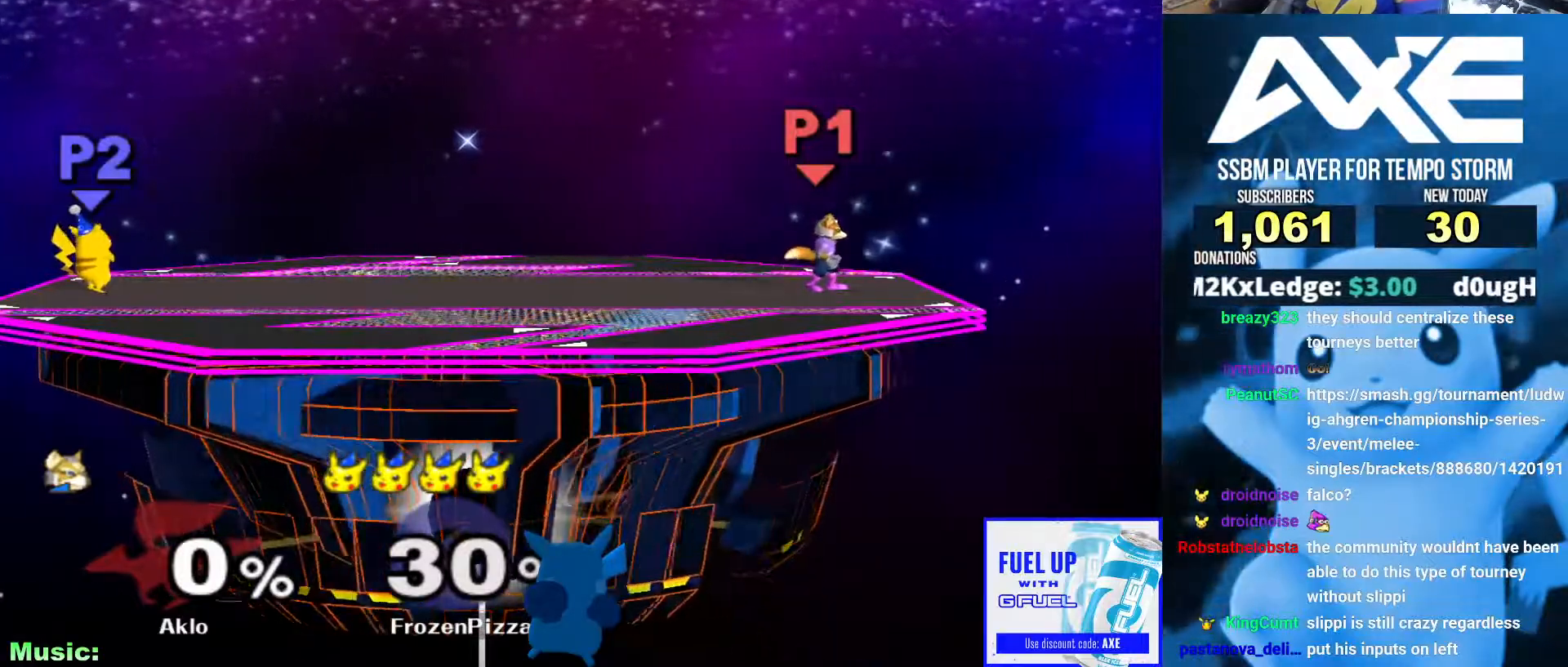
{"buttons": [], "left_stick": "center", "right_stick": "center", "events": [[17, "B", "up"], [102, "B", "down"], [152, "B", "up"]]}
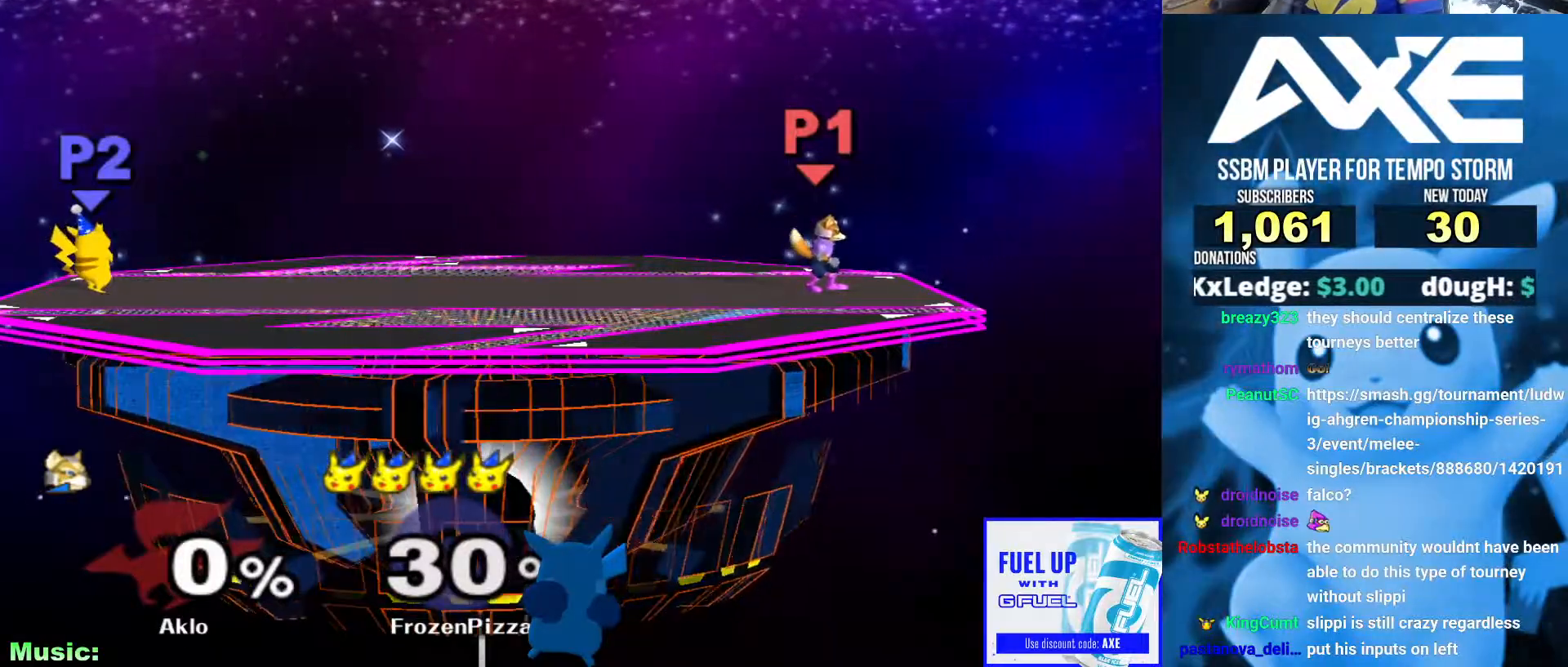
{"buttons": [], "left_stick": "center", "right_stick": "center", "events": []}
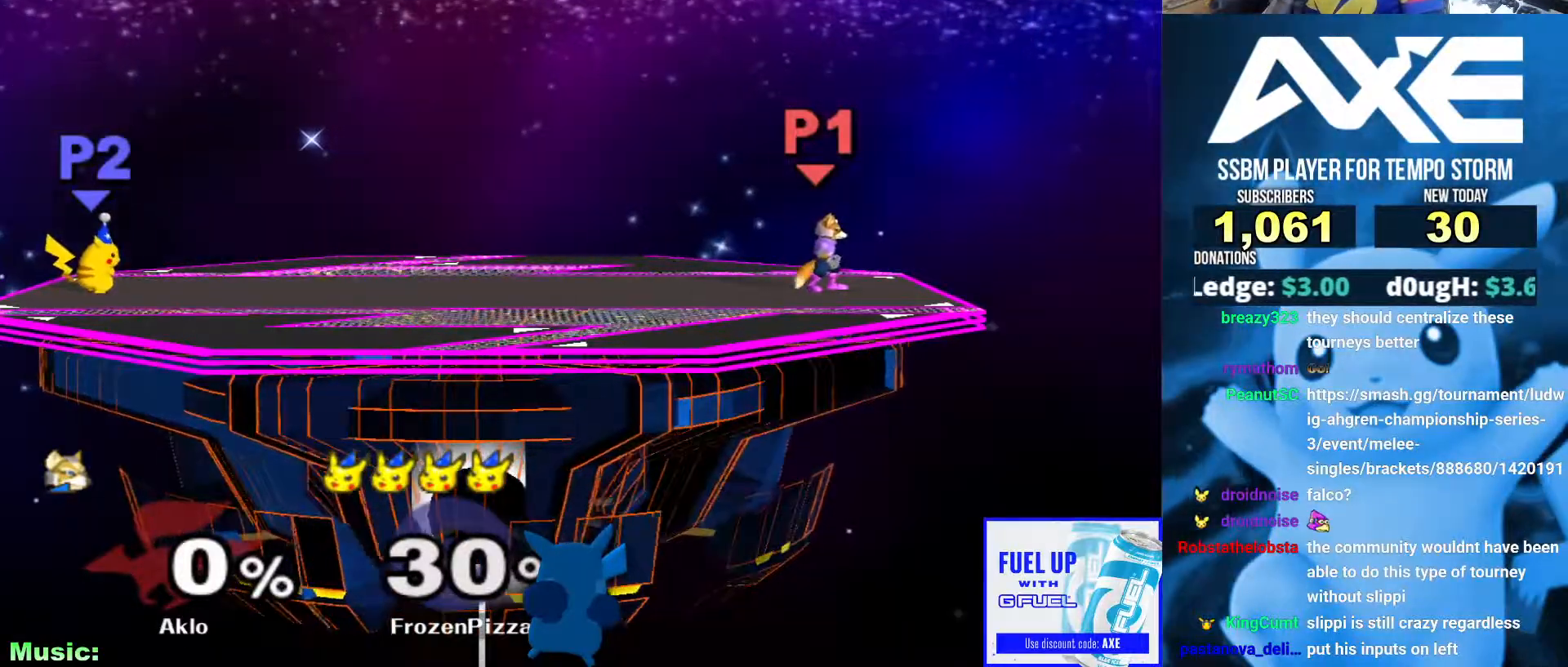
{"buttons": [], "left_stick": "center", "right_stick": "center", "events": [[404, "B", "down"], [472, "B", "up"]]}